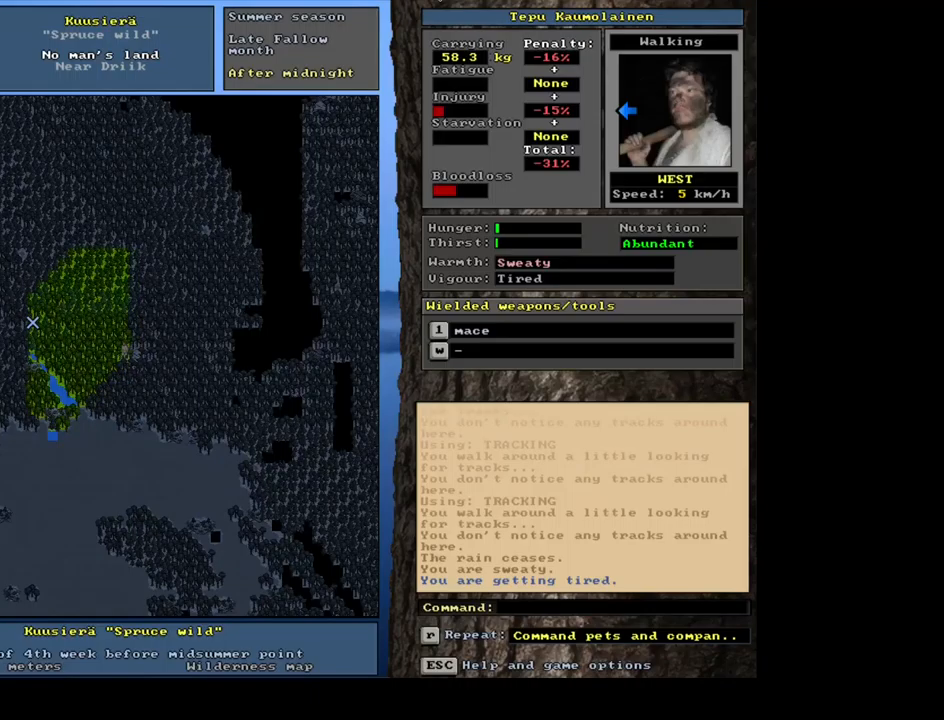
Gameplay with keyboard and mouse; each line is a JSON object with the keys and mouse buttons held at the frame after it. "events" lists presses ("down") and releases ("up") of ".", "/", "0", "1", "2", "3", "4", "5", "6", "7", "8", "9", "a", "alt_l", "alt_r", "b", "backslash", "backspace", "c", "caps_lock", "comma", "ctrl_l", "ctrl_r", "d", "down", "e", "equals", "escape", "f", "f1", "f10", "f11", "f12", "f2", "f3", "f4", "f5", "f6", "f7", "f8", "f9", "g", "h", "i", "j", "k", "l", "lbracket", "left", "m", "minus", "n", "num0", "num1", "num2", "num3", "num4", "num5", "num6", "num7", "num8", "num9", "o", "p", "q", "quote", "rbracket", "return", "right", "s", "semicolon", "shift_l", "shift_r", "space", "super", "t", "tab", "tilde", "u", "up", "v", "w", "x", "y", "z", "mouse_left", "mouse_wheel", "mouse_right", "mouse_mb4" and "mouse_mb5" between this image and that frame as [ms after this image, input, new state], when the widget could be followed in between. "mouse_left", "mouse_wheel", "mouse_right", "mouse_mb4", "mouse_mb5" = the "left", "wheel", "right", "mb4", "mb5" buttons of the "mouse" list. No other keys are recorded. "wheel" means that the mouse wheel is clicked or scrolled. Mouse movement is not recorded. Not read: r.
{"keys": ["ctrl_l", "num4"], "mouse": [], "events": [[50, "num4", "down"], [133, "num4", "up"], [233, "num4", "down"], [317, "num4", "up"], [450, "num4", "down"]]}
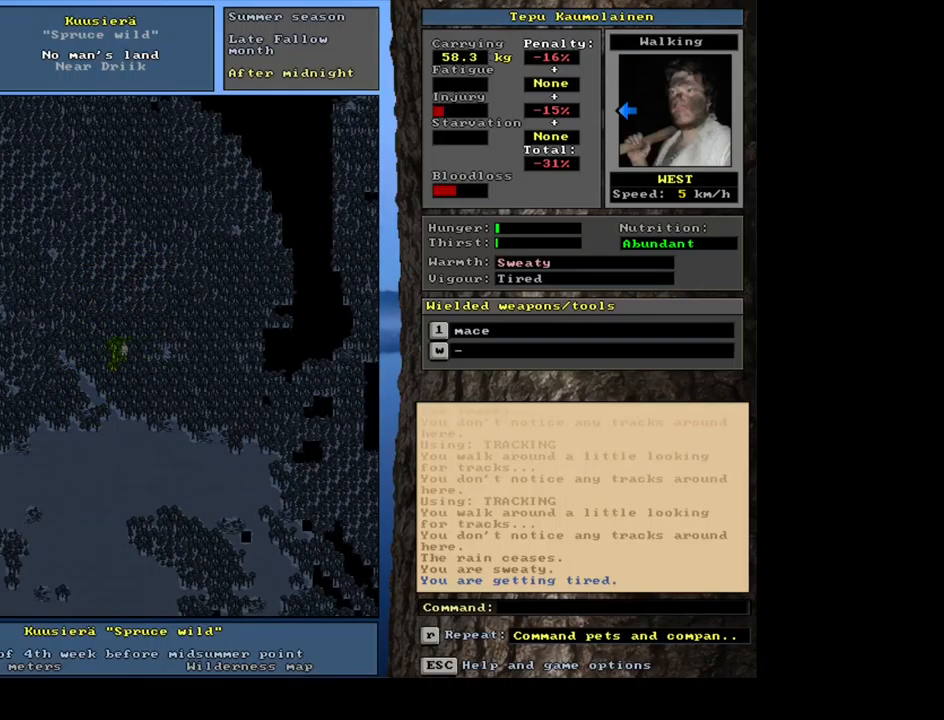
{"keys": ["ctrl_l"], "mouse": [], "events": [[33, "num4", "up"], [150, "num7", "down"], [217, "num7", "up"], [300, "num7", "down"], [400, "num7", "up"]]}
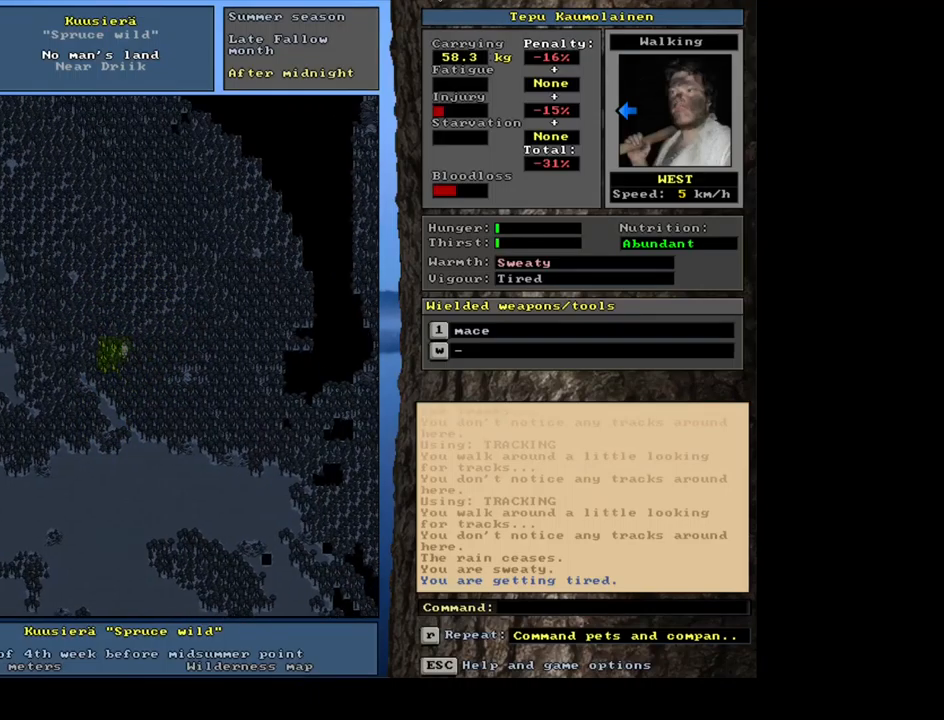
{"keys": ["ctrl_l"], "mouse": [], "events": [[17, "num4", "down"], [133, "num4", "up"], [217, "num4", "down"], [300, "num4", "up"]]}
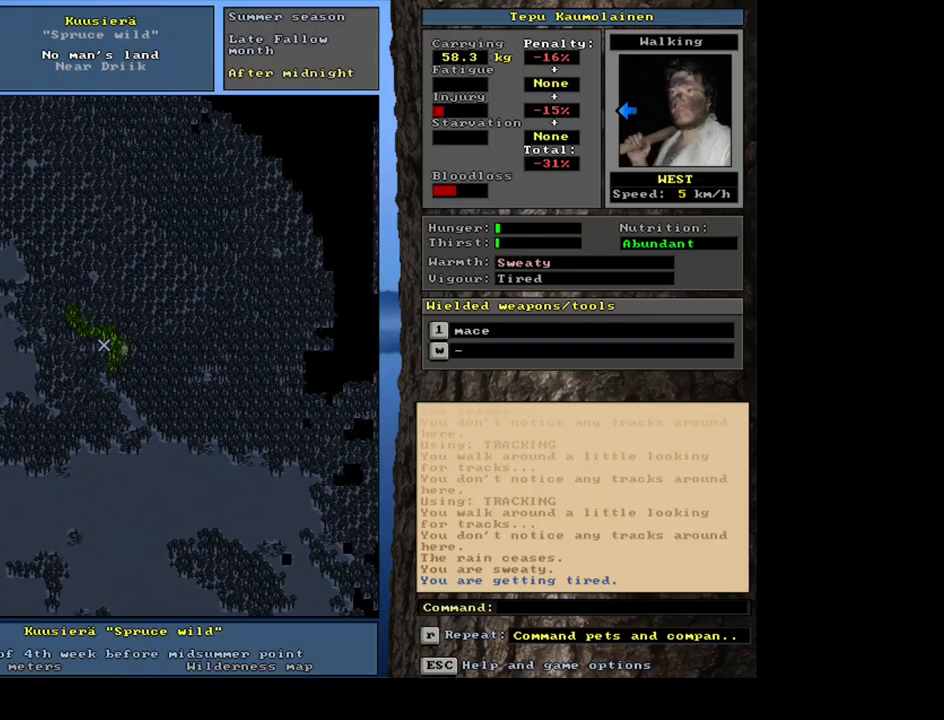
{"keys": ["ctrl_l", "num1"], "mouse": [], "events": [[33, "num7", "down"], [117, "num7", "up"], [450, "num1", "down"]]}
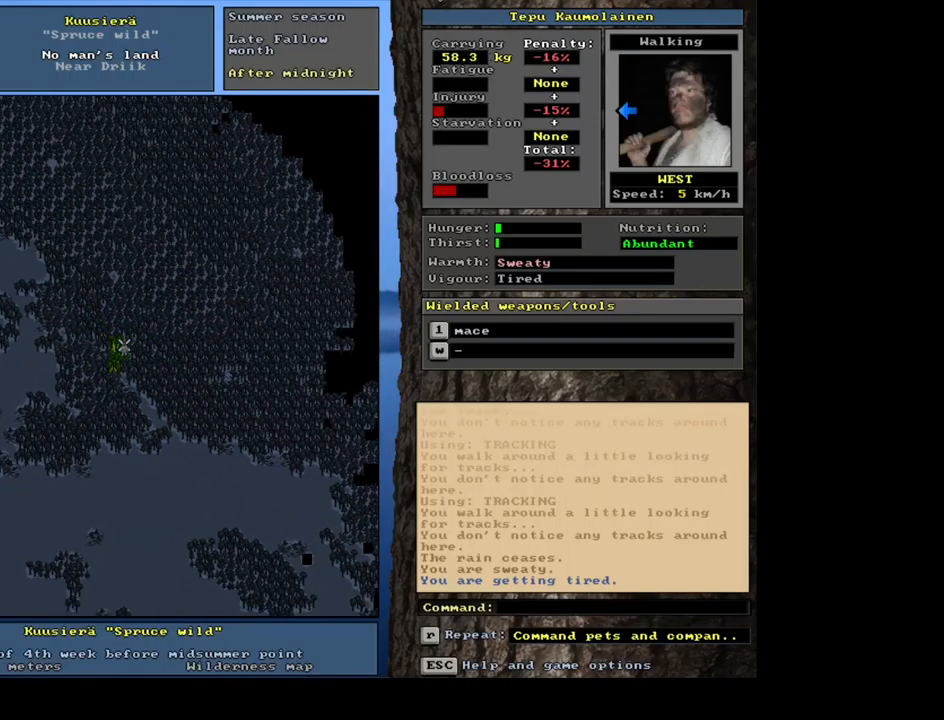
{"keys": ["ctrl_l", "num8"], "mouse": [], "events": [[50, "num1", "up"], [450, "num8", "down"]]}
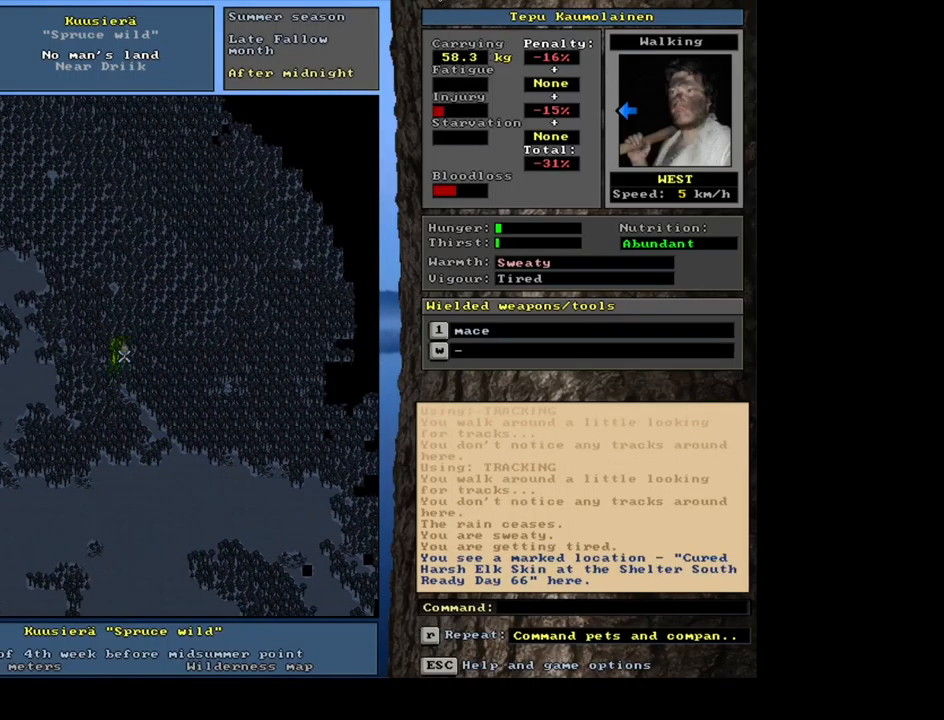
{"keys": [], "mouse": [], "events": [[17, "num8", "up"], [317, "ctrl_l", "up"]]}
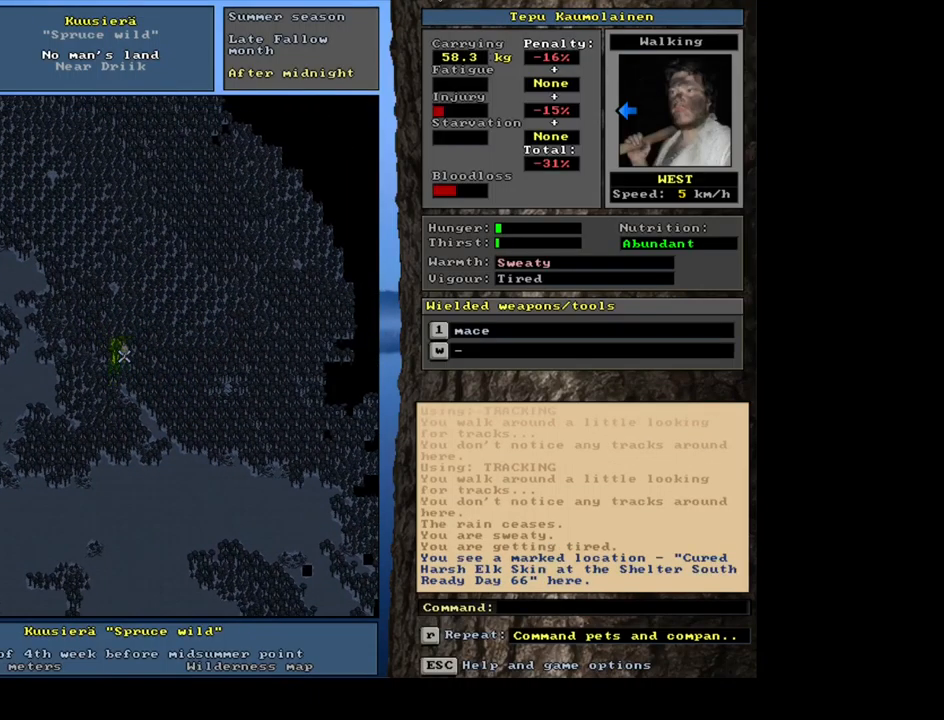
{"keys": [], "mouse": [], "events": []}
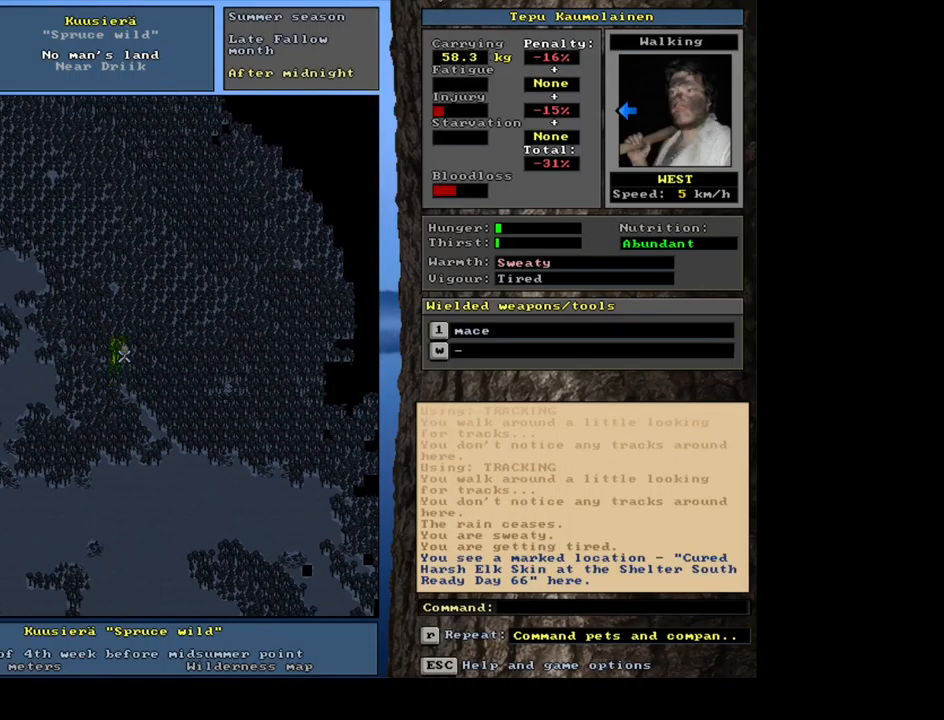
{"keys": [], "mouse": [], "events": []}
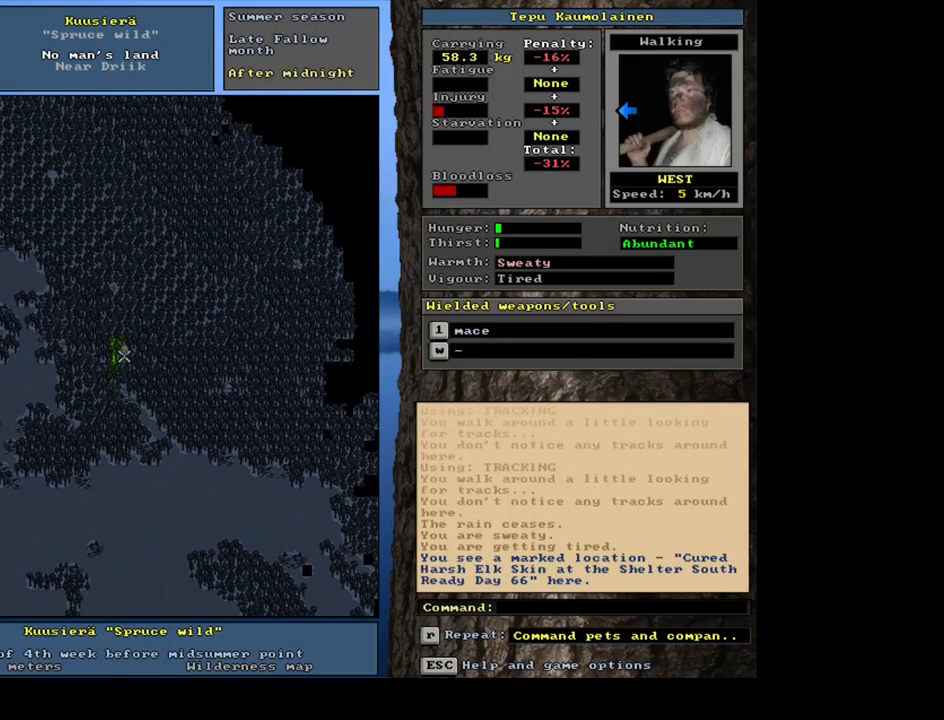
{"keys": [], "mouse": [], "events": [[350, "num4", "down"], [467, "num4", "up"]]}
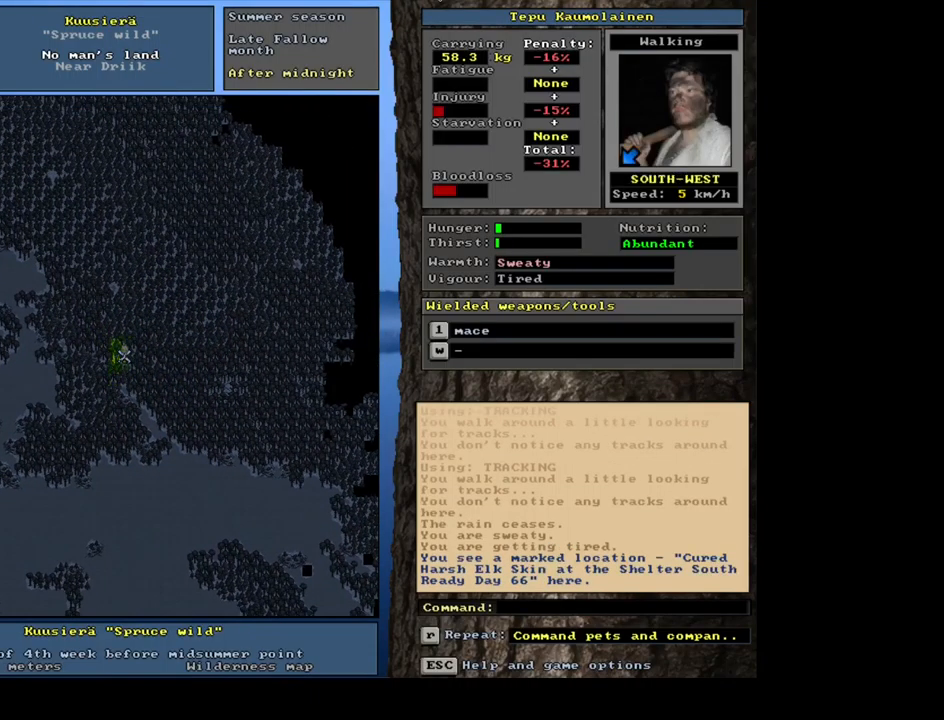
{"keys": [], "mouse": [], "events": []}
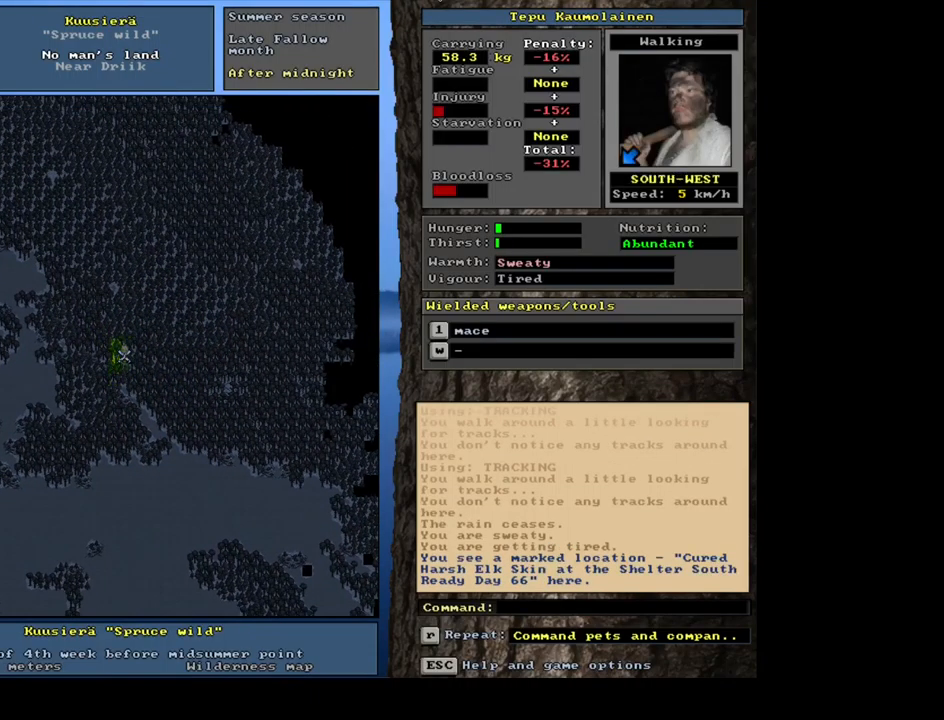
{"keys": [], "mouse": [], "events": []}
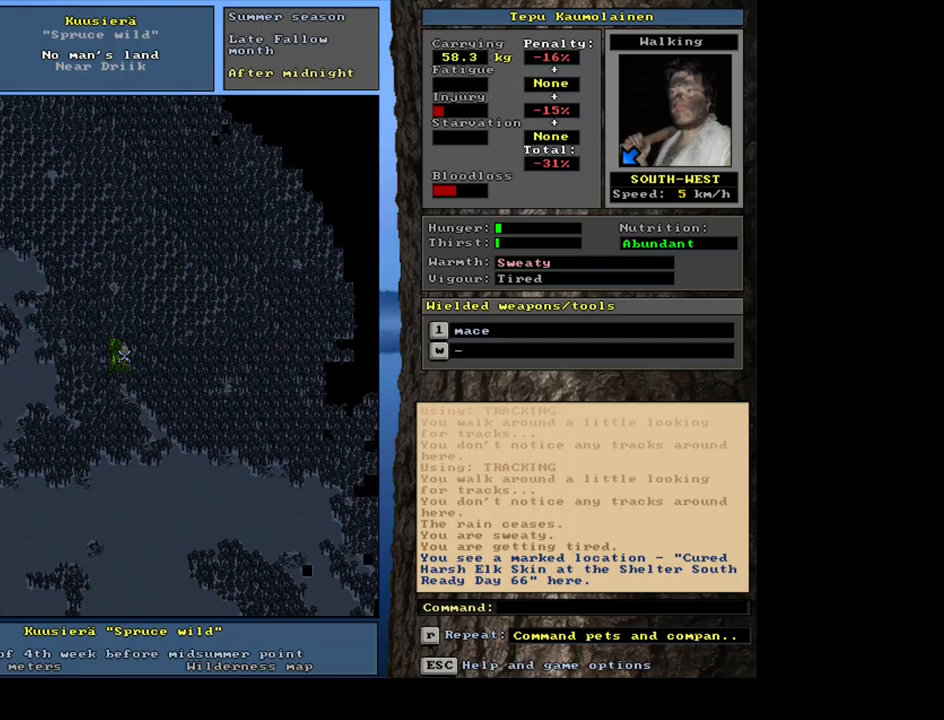
{"keys": ["ctrl_l"], "mouse": [], "events": [[34, "num4", "down"], [184, "num4", "up"], [500, "ctrl_l", "down"]]}
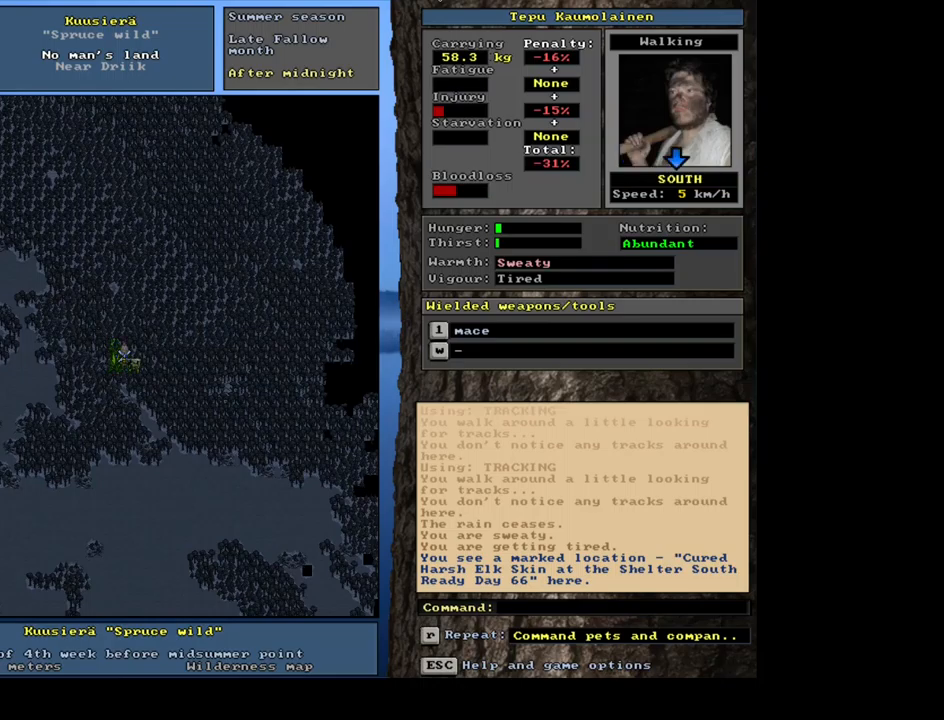
{"keys": ["ctrl_l", "num2"], "mouse": [], "events": [[50, "num2", "down"], [167, "num2", "up"], [234, "num2", "down"], [334, "num2", "up"], [384, "num2", "down"]]}
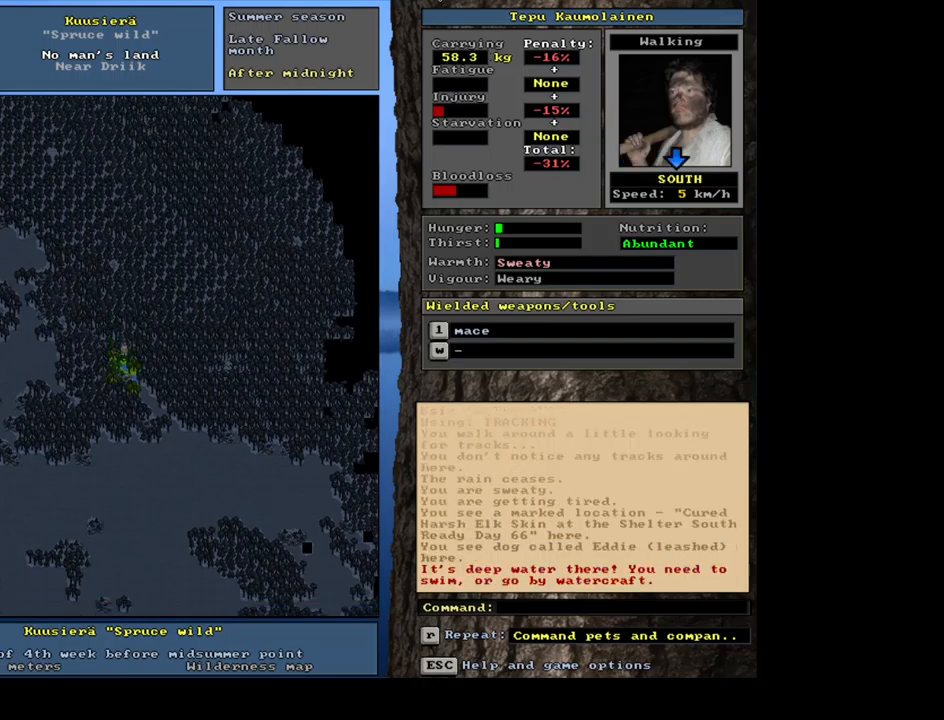
{"keys": [], "mouse": [], "events": [[17, "num2", "up"], [317, "ctrl_l", "up"]]}
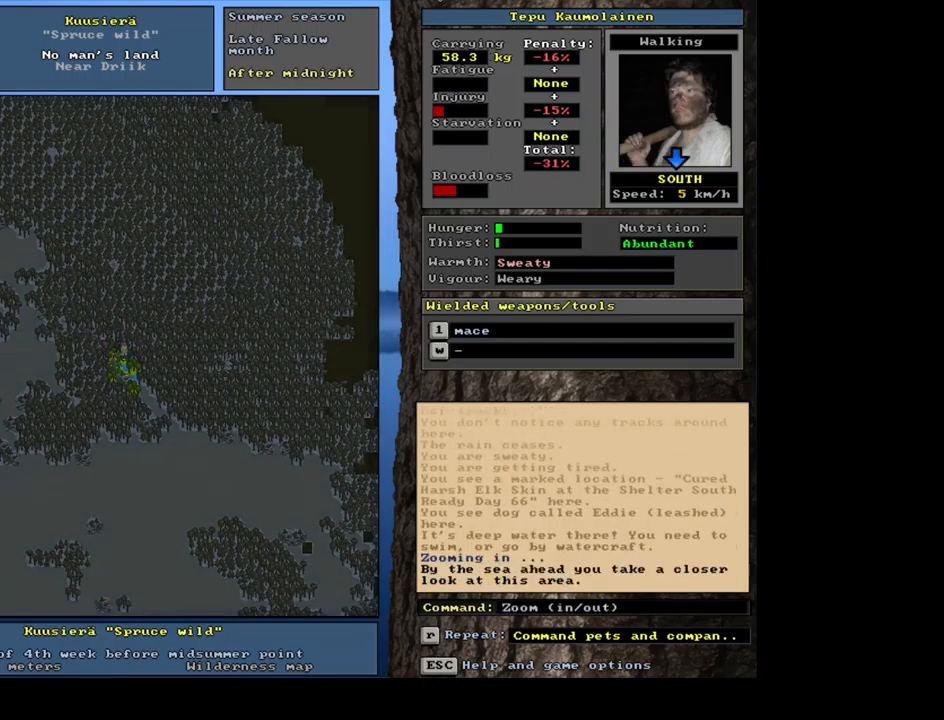
{"keys": [], "mouse": [], "events": []}
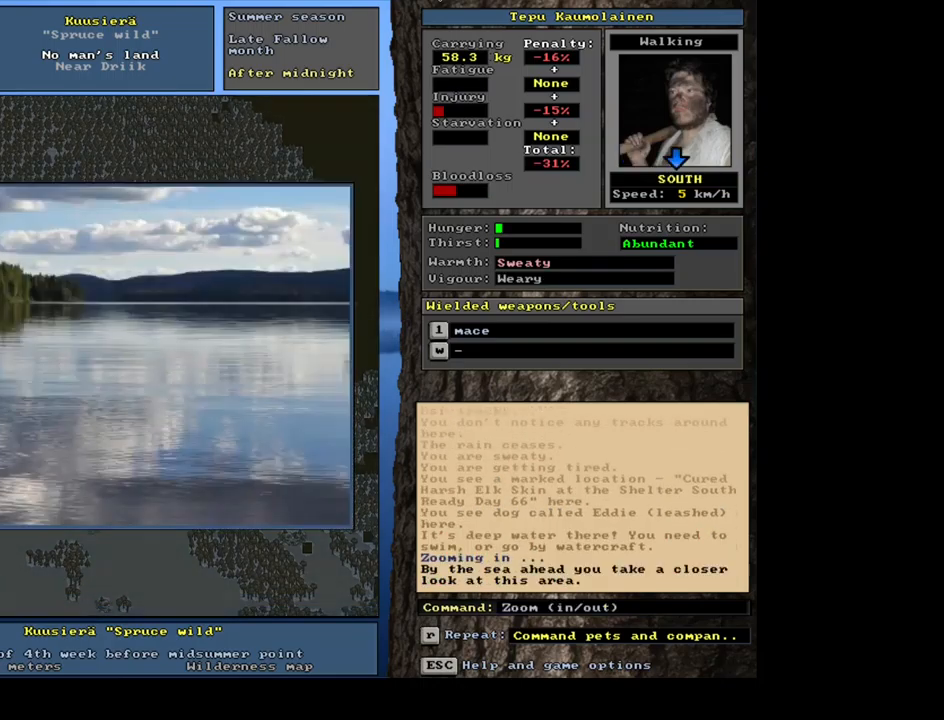
{"keys": [], "mouse": [], "events": []}
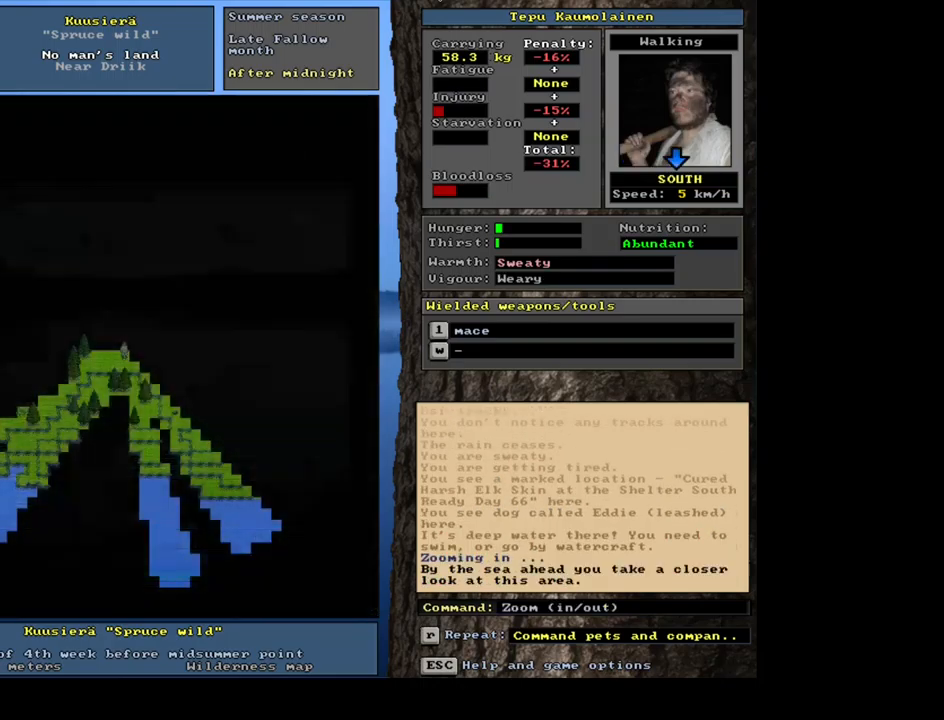
{"keys": [], "mouse": [], "events": []}
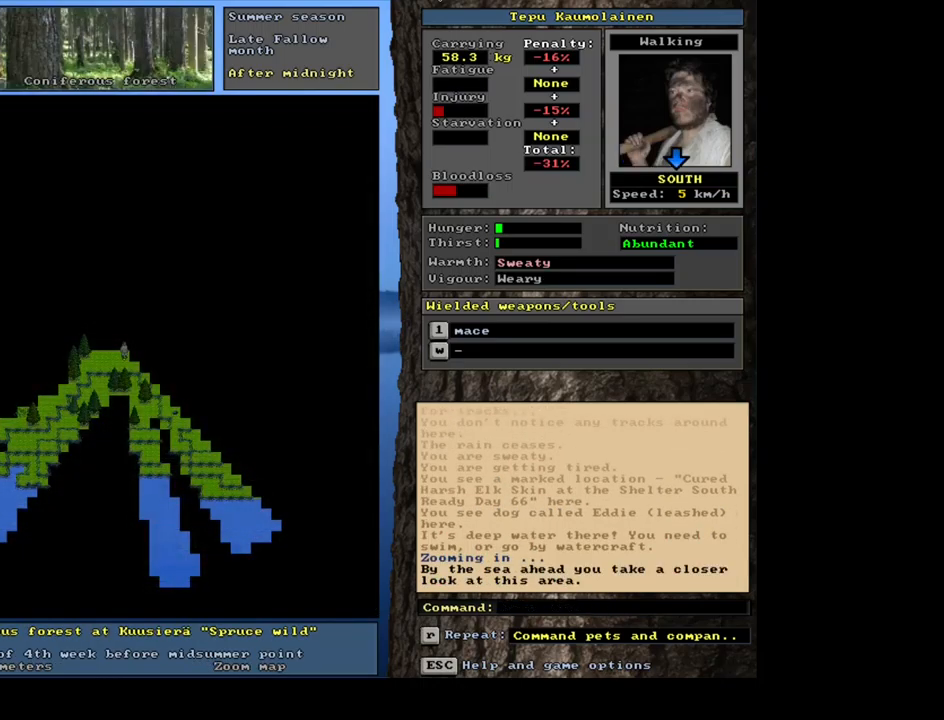
{"keys": ["num3"], "mouse": [], "events": [[100, "num3", "down"], [184, "num3", "up"], [500, "num3", "down"]]}
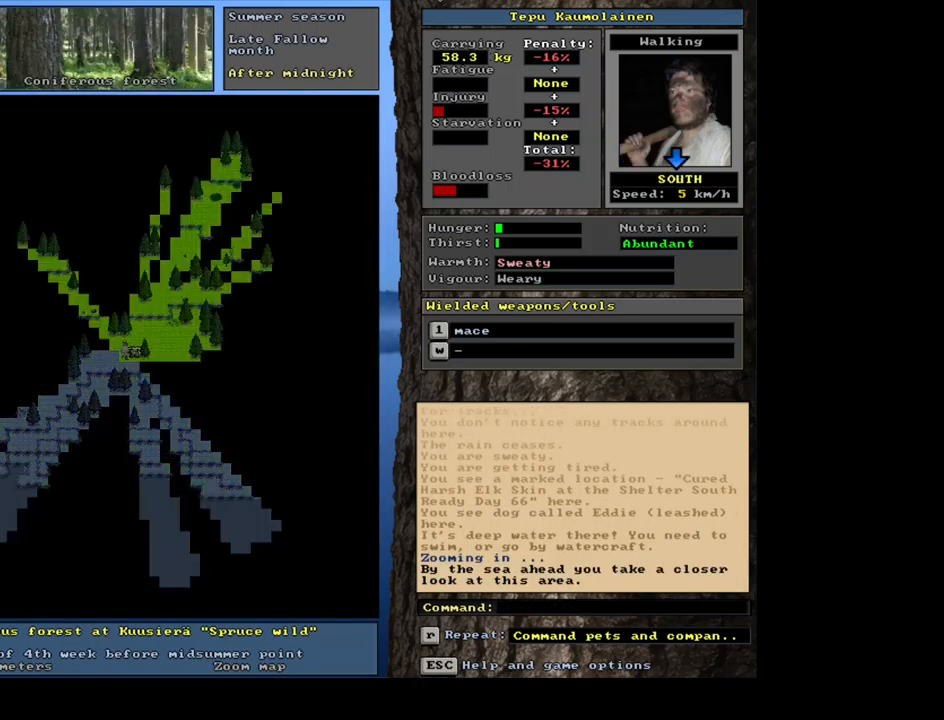
{"keys": ["ctrl_l", "num3"], "mouse": [], "events": [[150, "num3", "up"], [217, "ctrl_l", "down"], [317, "num2", "down"], [400, "num3", "down"], [417, "num2", "up"]]}
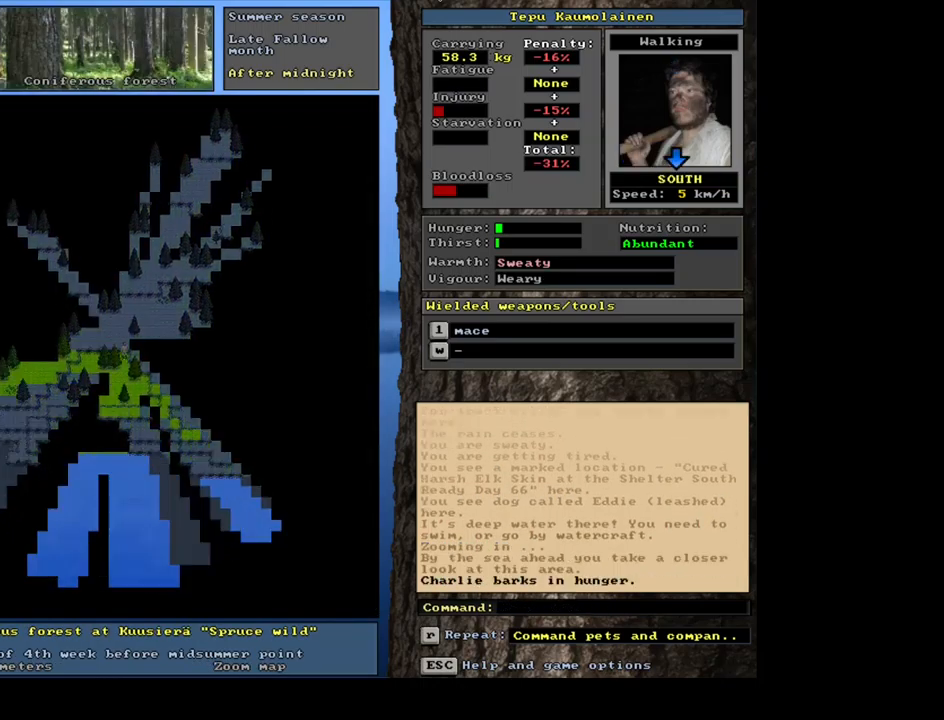
{"keys": ["ctrl_l", "num1"], "mouse": [], "events": [[17, "num2", "down"], [50, "num3", "up"], [134, "num2", "up"], [234, "num2", "down"], [367, "num2", "up"], [467, "num1", "down"]]}
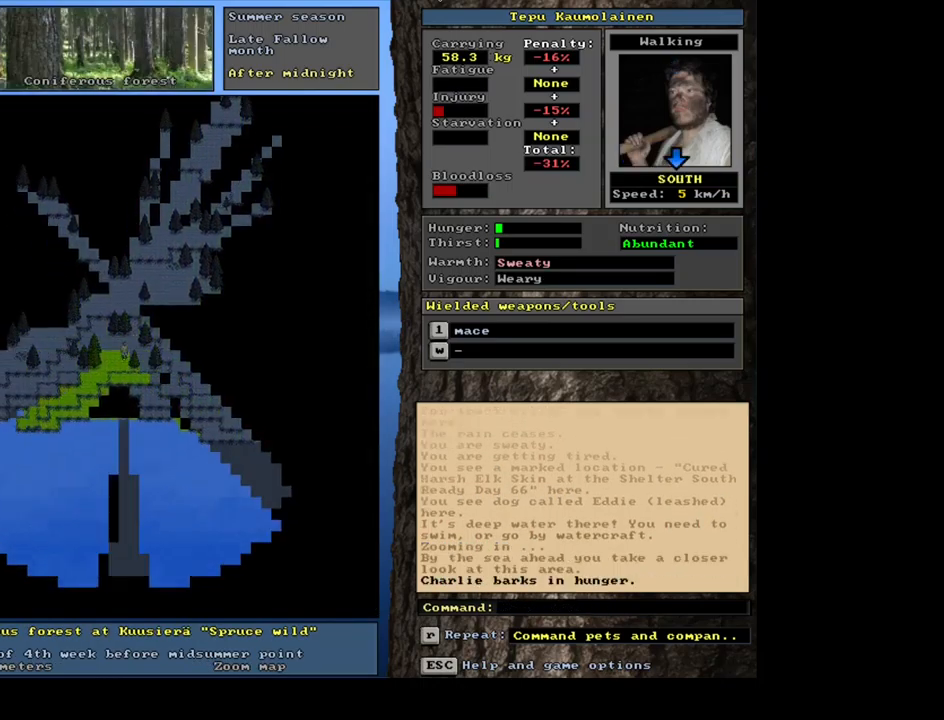
{"keys": ["ctrl_l", "num2"], "mouse": [], "events": [[134, "num1", "up"], [201, "num2", "down"], [301, "num1", "down"], [334, "num2", "up"], [434, "num1", "up"], [467, "num2", "down"]]}
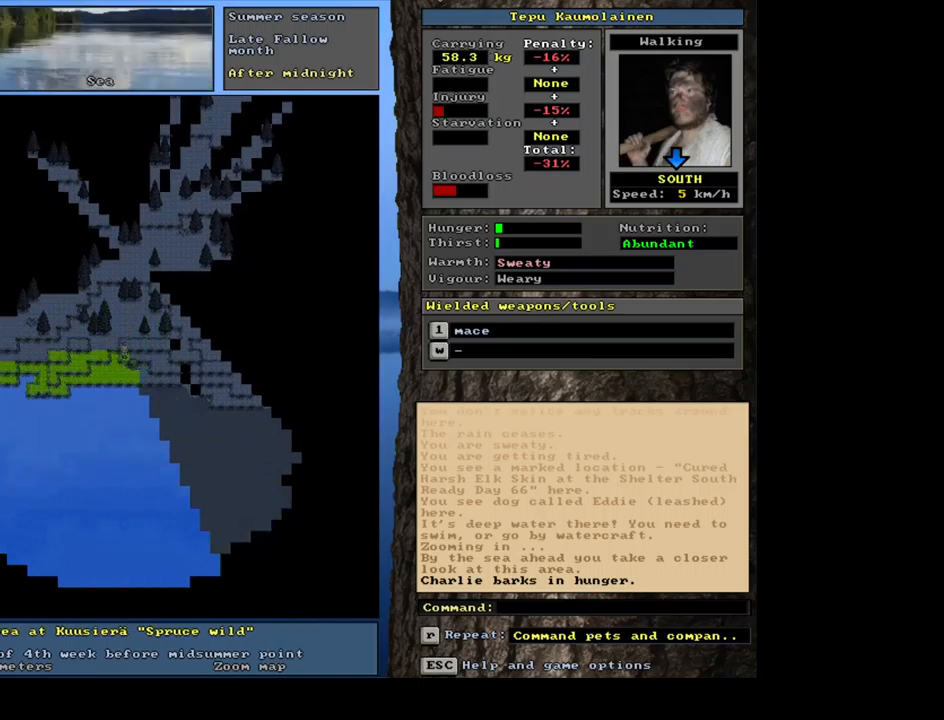
{"keys": [], "mouse": [], "events": [[133, "num2", "up"], [467, "ctrl_l", "up"]]}
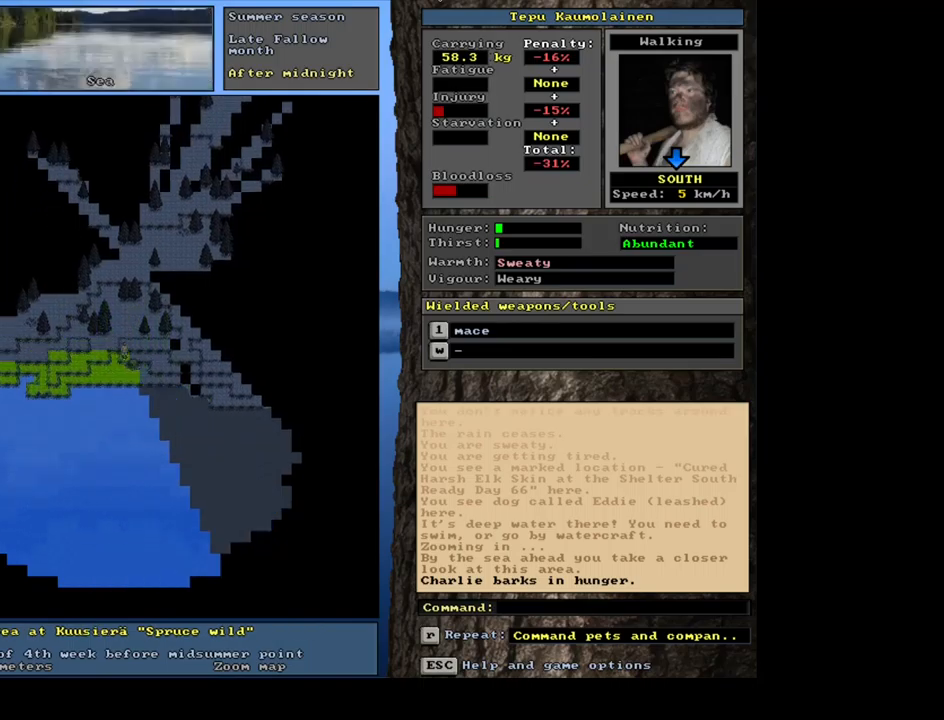
{"keys": ["ctrl_l", "num8"], "mouse": [], "events": [[183, "num3", "down"], [283, "num3", "up"], [333, "ctrl_l", "down"], [417, "num8", "down"]]}
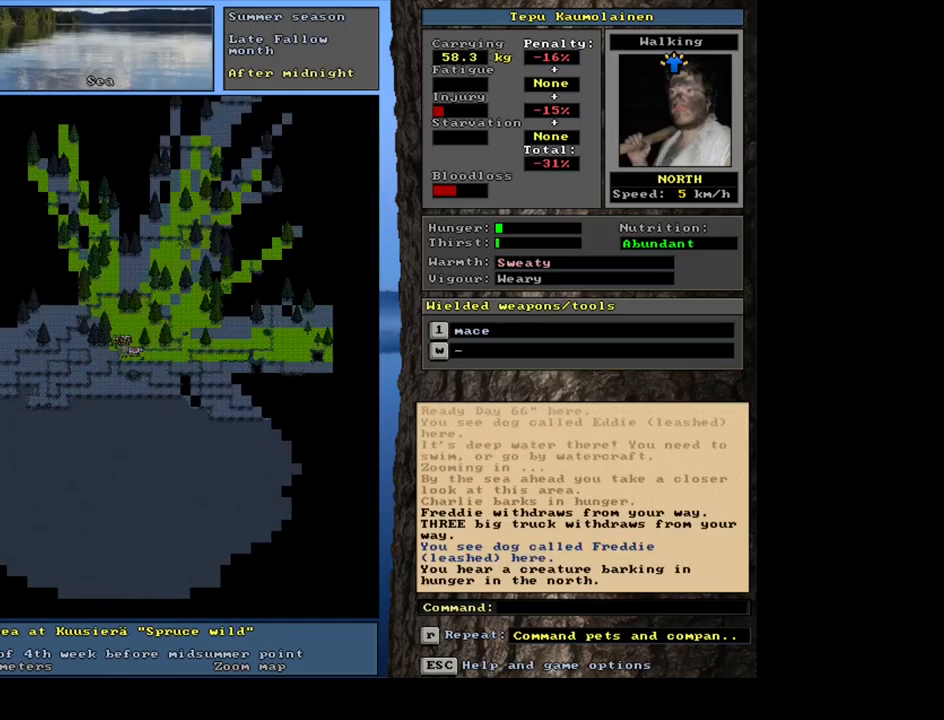
{"keys": ["ctrl_l"], "mouse": [], "events": [[33, "num8", "up"], [100, "num8", "down"], [200, "num8", "up"], [233, "num9", "down"], [467, "num9", "up"]]}
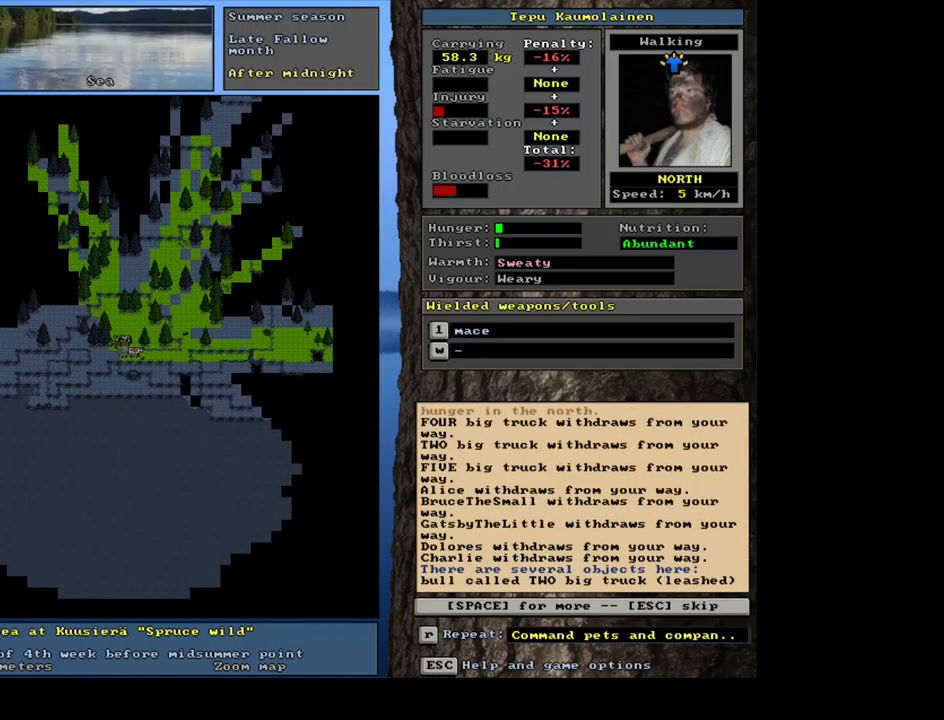
{"keys": [], "mouse": [], "events": [[233, "ctrl_l", "up"], [400, "escape", "down"], [483, "escape", "up"]]}
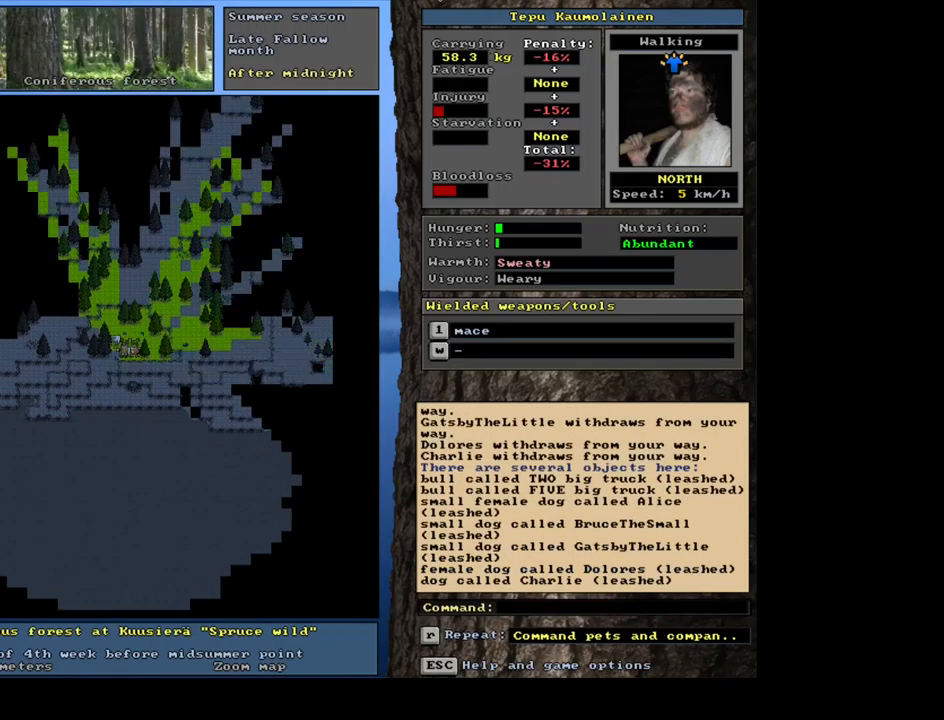
{"keys": ["ctrl_l", "num9"], "mouse": [], "events": [[150, "ctrl_l", "down"], [200, "num9", "down"], [317, "num8", "down"], [350, "num9", "up"], [400, "num8", "up"], [467, "num9", "down"]]}
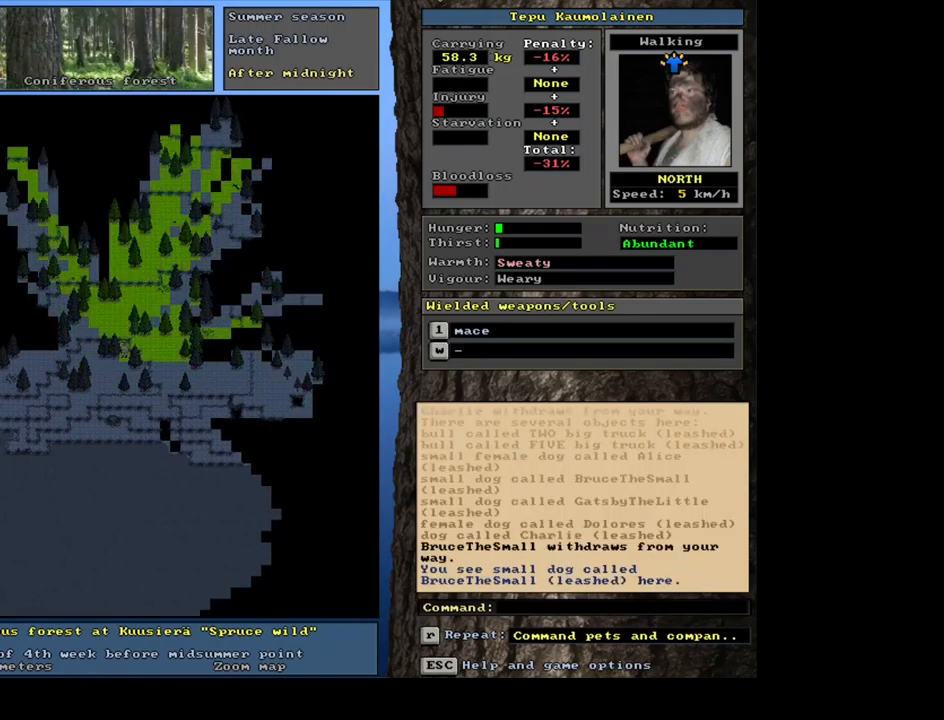
{"keys": [], "mouse": [], "events": [[50, "num8", "down"], [100, "num9", "up"], [150, "num8", "up"], [217, "num8", "down"], [283, "num7", "down"], [333, "num8", "up"], [400, "num7", "up"], [500, "ctrl_l", "up"]]}
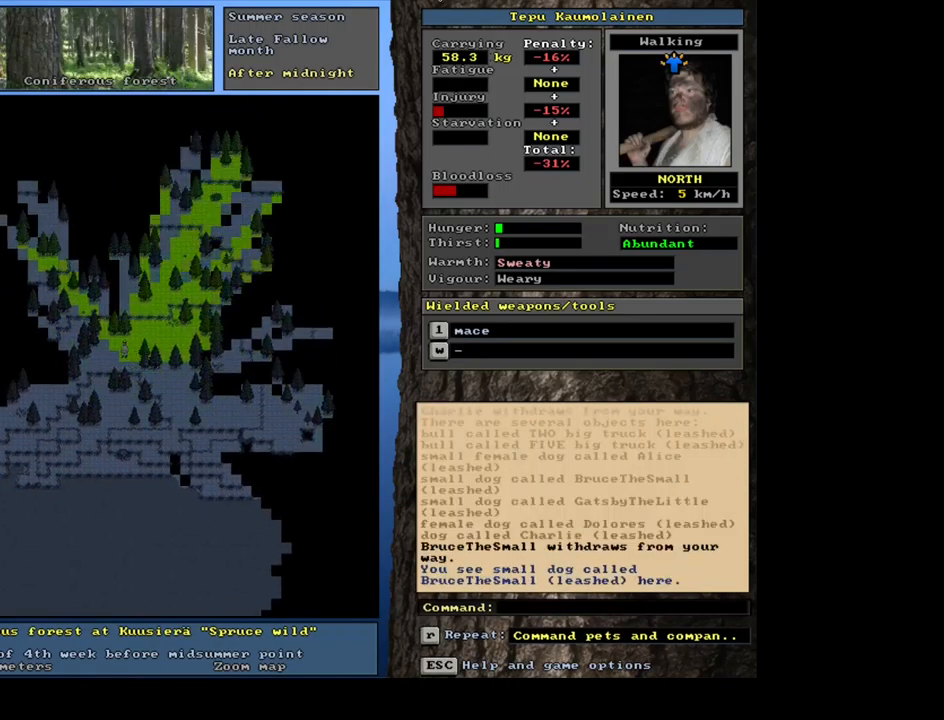
{"keys": [], "mouse": [], "events": []}
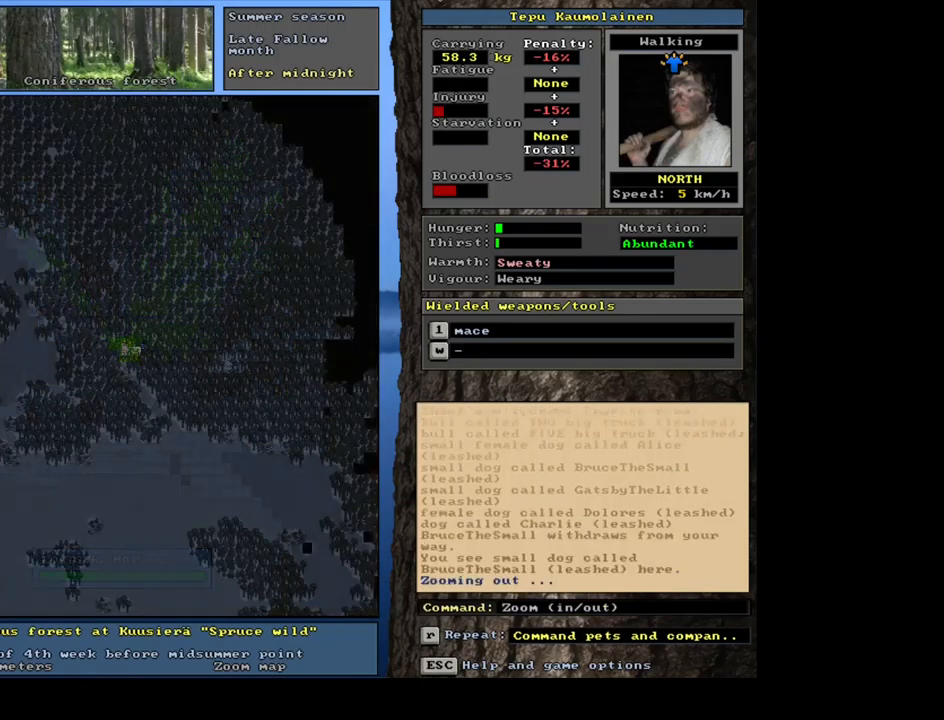
{"keys": [], "mouse": [], "events": [[383, "num3", "down"], [467, "num3", "up"]]}